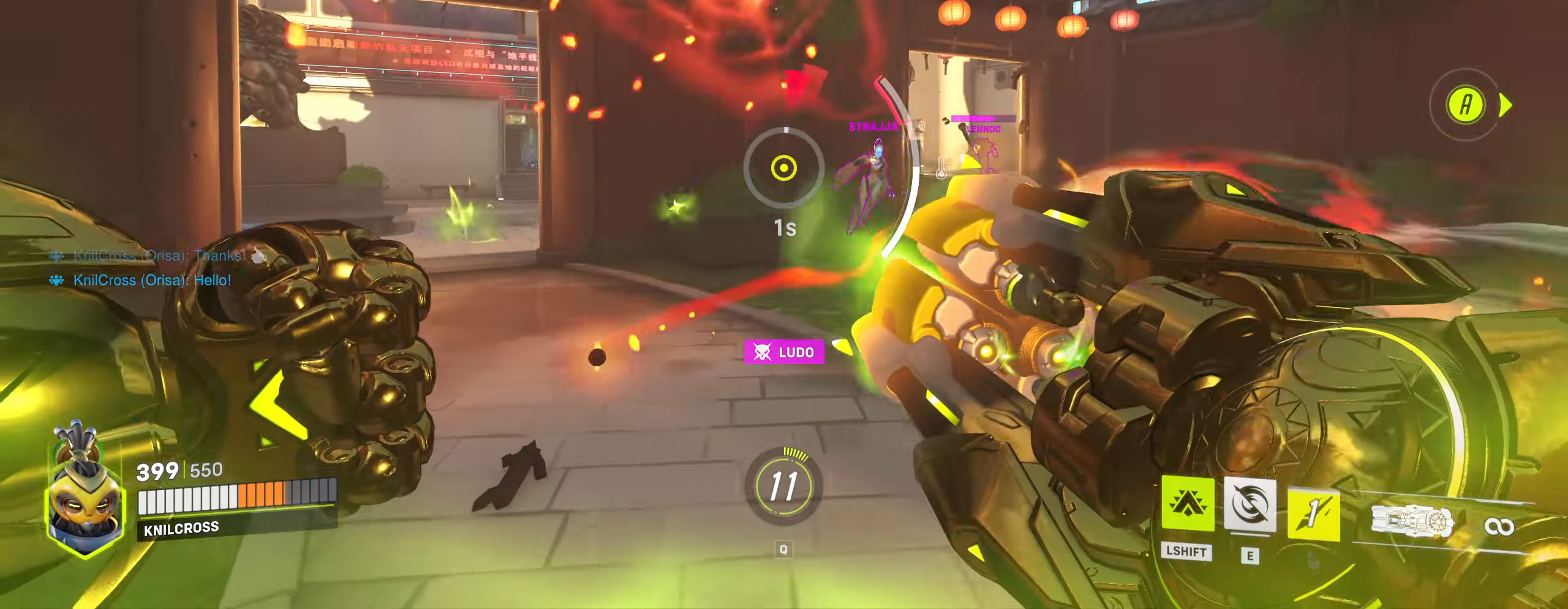
Gameplay with keyboard and mouse; each line is a JSON object with the keys and mouse buttons held at the frame after it. "events" lists presses ("down") and releases ("up") of "a", "alt", "ctrl", "d", "e", "f", "q", "r", "s", "shift", "space", "w", "mouse_left", "mouse_wheel", "mouse_right", "mouse_mb4" and "mouse_mb5" between this image and that frame as [ms after this image, input, new state], when the widget could be followed in between. "mouse_left", "mouse_wheel", "mouse_right", "mouse_mb4", "mouse_mb5" = the "left", "wheel", "right", "mb4", "mb5" buttons of the "mouse" list. No other keys are recorded. "wheel" means that the mouse wheel is clicked or scrolled. Mouse movement is not recorded.
{"keys": ["s"], "mouse": ["left"], "events": [[66, "s", "up"], [266, "space", "down"], [383, "space", "up"], [416, "s", "down"], [483, "d", "up"]]}
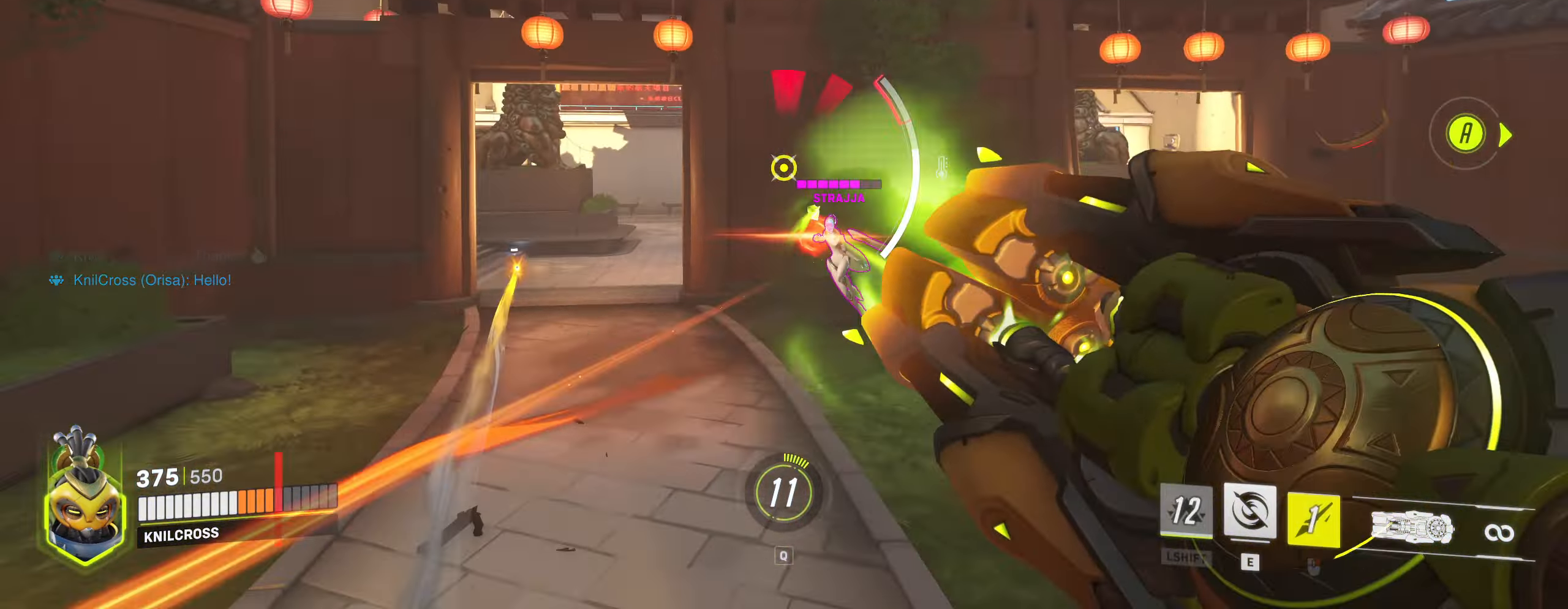
{"keys": ["a", "s"], "mouse": ["left"], "events": [[266, "a", "down"], [333, "e", "down"], [450, "e", "up"]]}
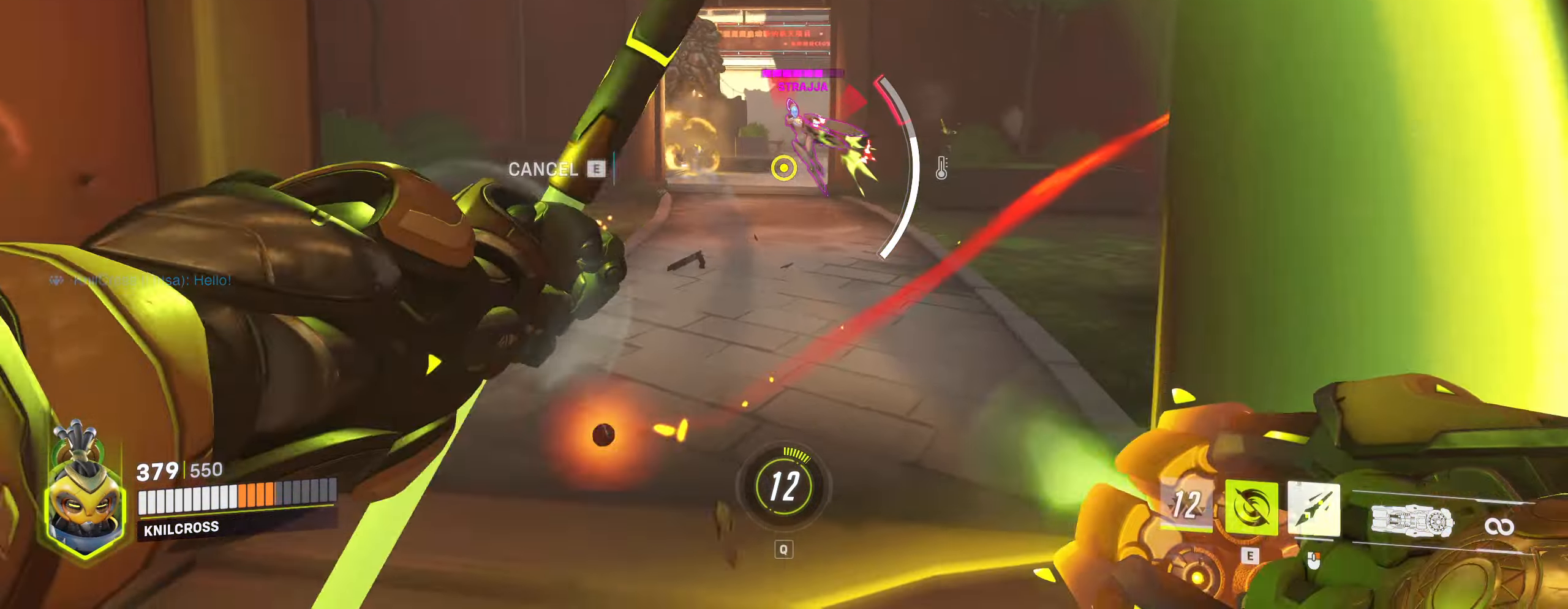
{"keys": ["w"], "mouse": []}
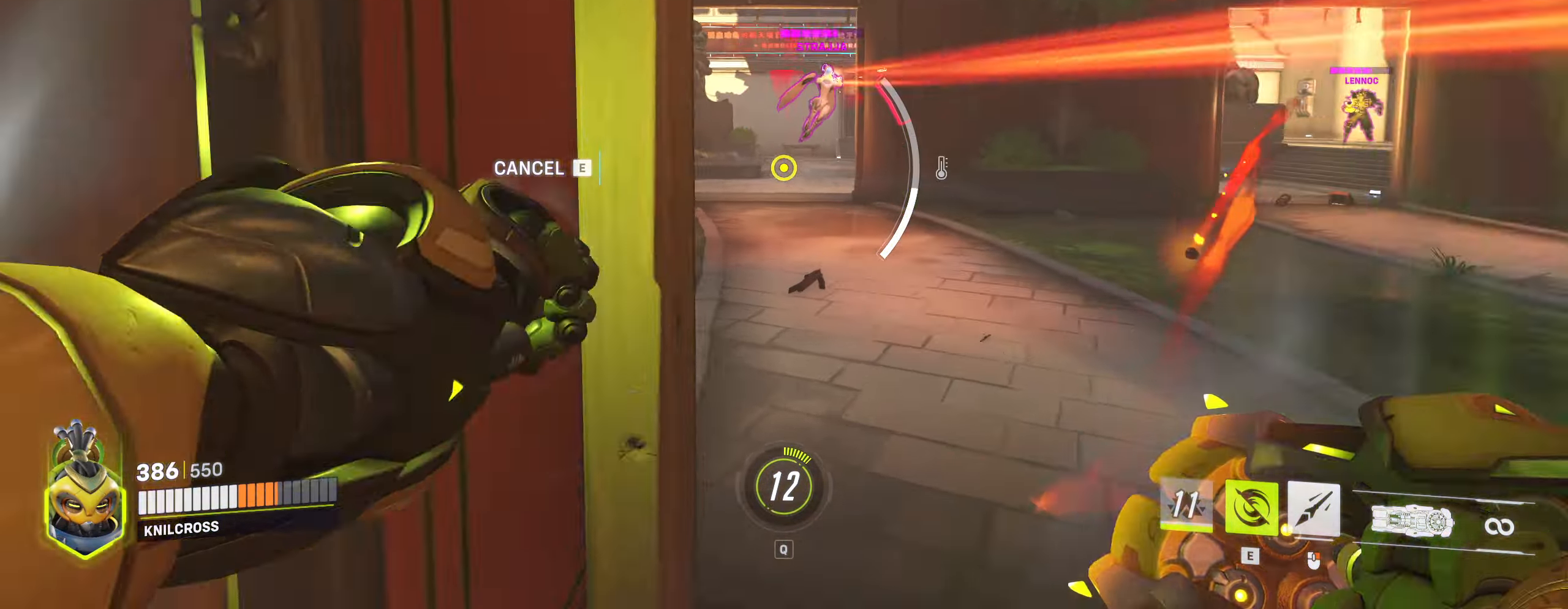
{"keys": ["d"], "mouse": []}
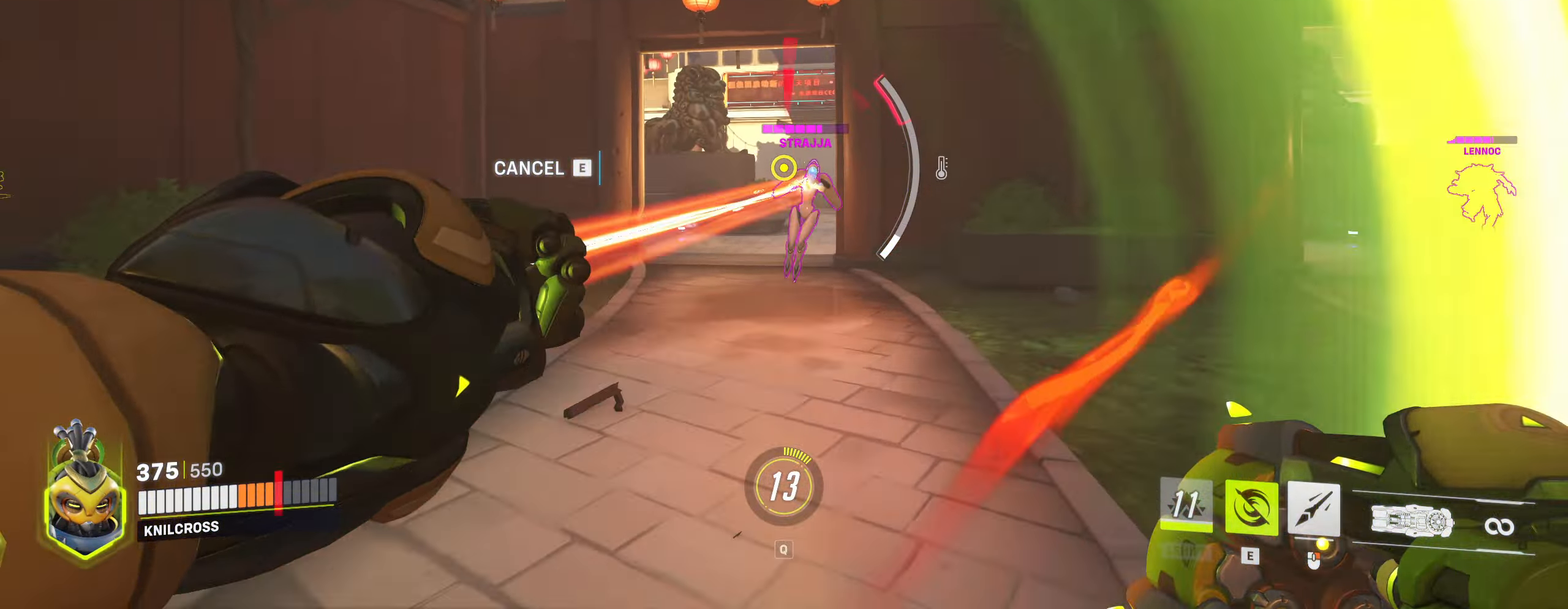
{"keys": ["s"], "mouse": [], "events": [[16, "s", "down"], [50, "mouse_right", "down"], [50, "mouse_wheel", "down"], [66, "mouse_wheel", "up"], [83, "d", "up"], [200, "mouse_right", "up"]]}
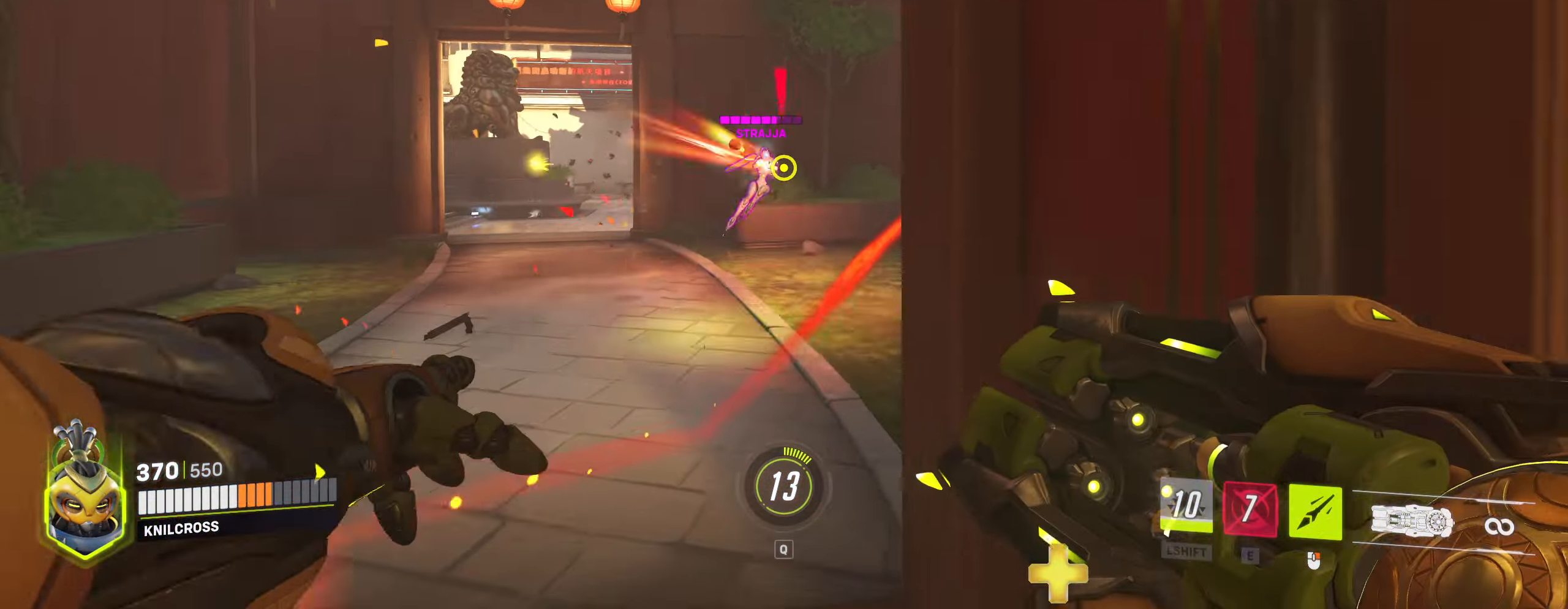
{"keys": ["s"], "mouse": [], "events": [[400, "a", "down"], [483, "a", "up"]]}
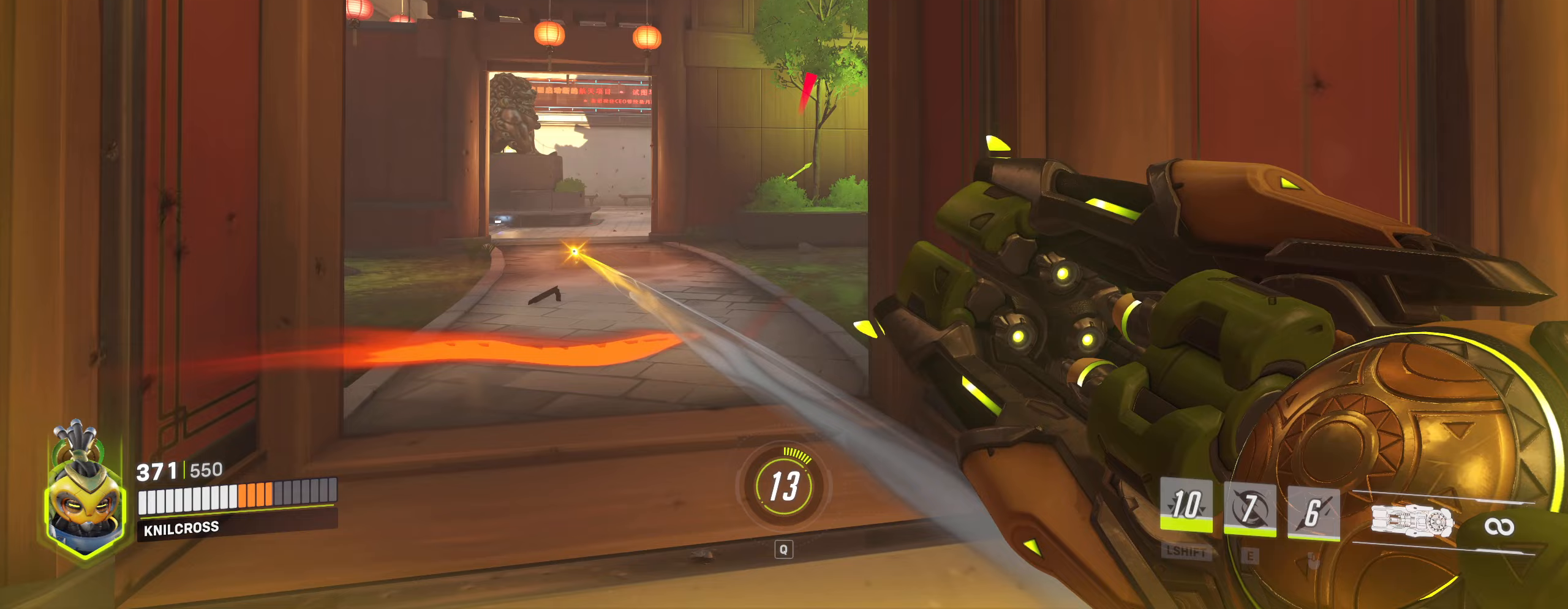
{"keys": ["d", "w"], "mouse": [], "events": [[17, "d", "down"], [50, "s", "up"], [100, "w", "down"], [267, "space", "down"], [383, "space", "up"]]}
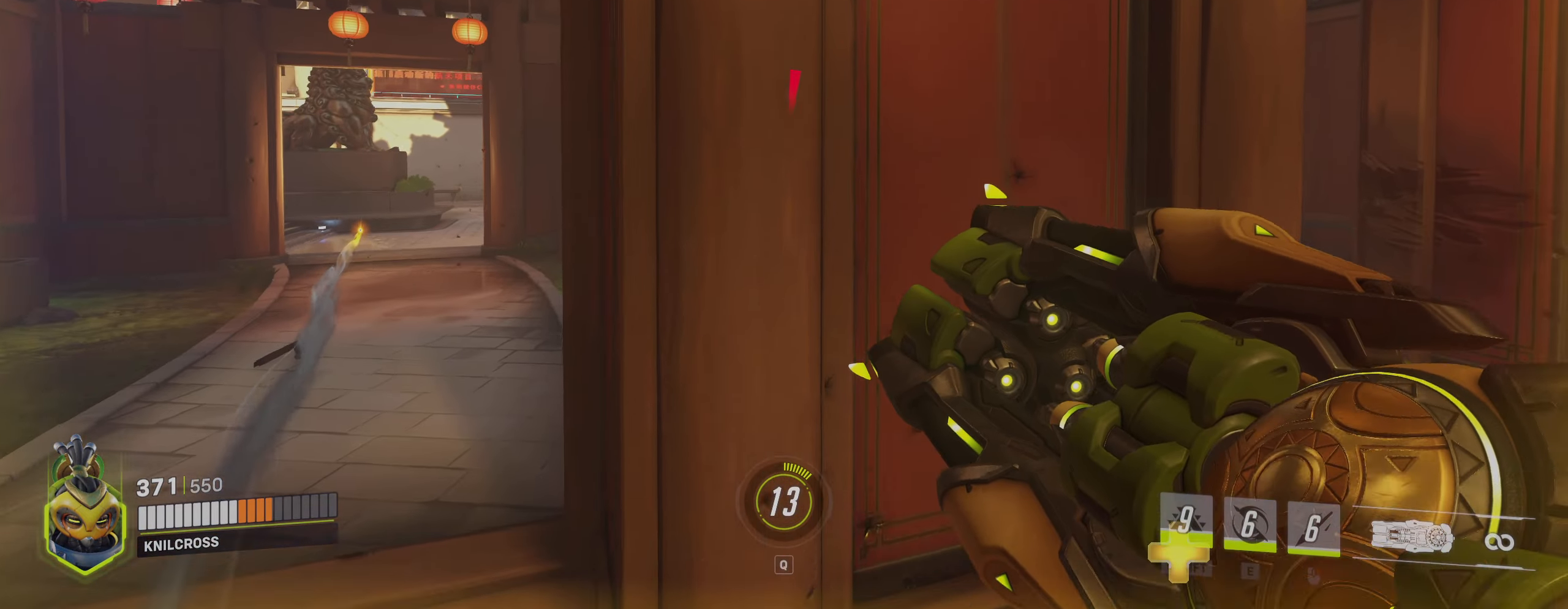
{"keys": ["w"], "mouse": [], "events": [[483, "d", "up"]]}
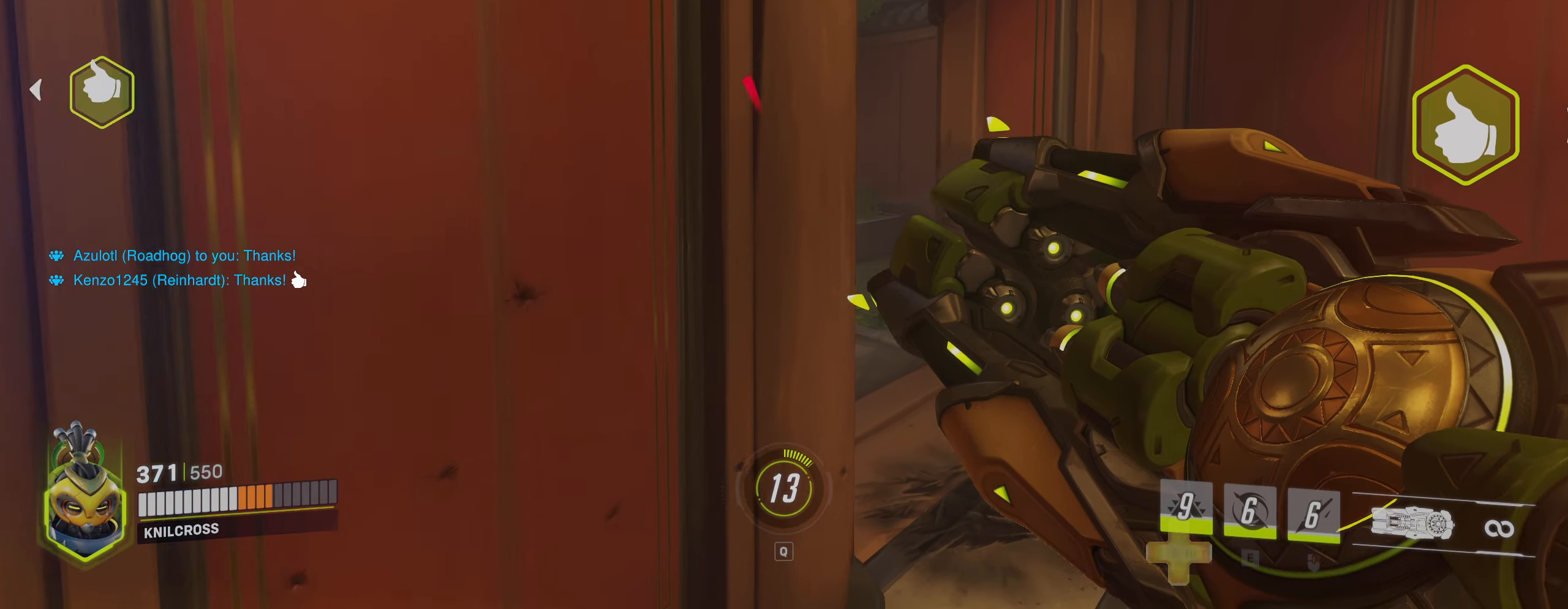
{"keys": [], "mouse": [], "events": [[183, "w", "up"]]}
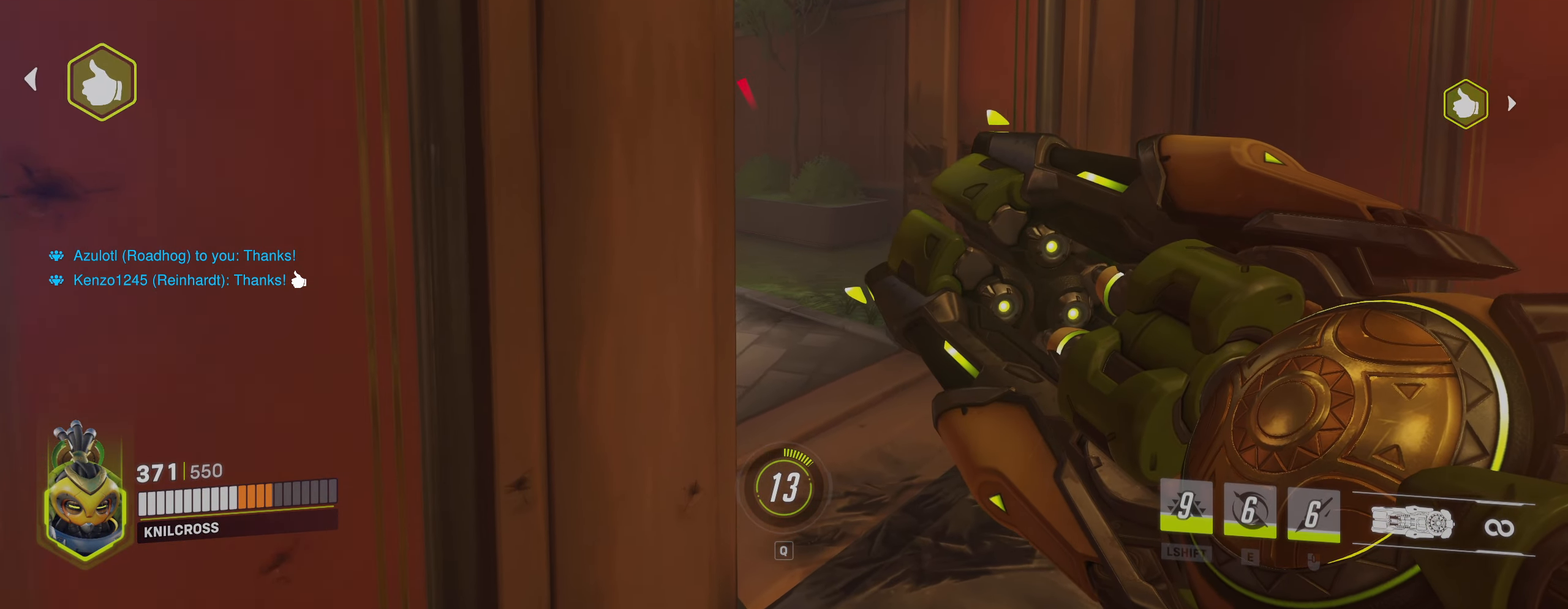
{"keys": [], "mouse": [], "events": []}
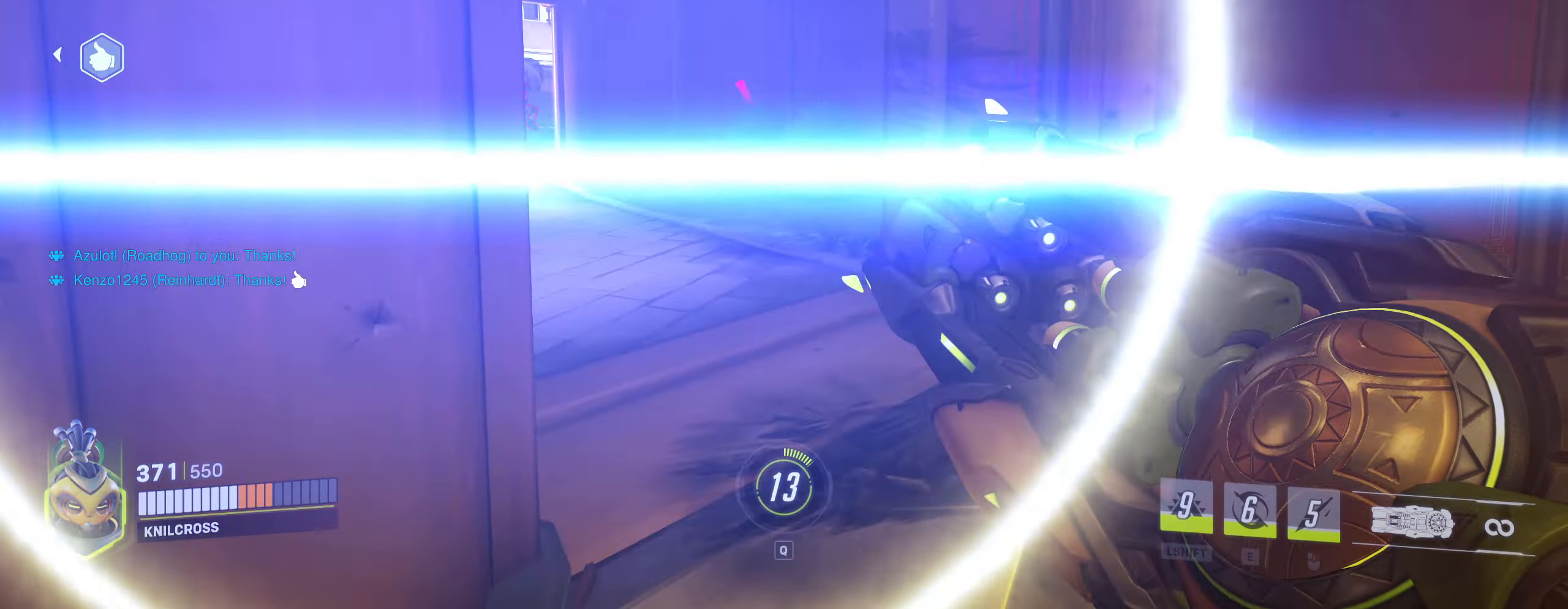
{"keys": [], "mouse": [], "events": []}
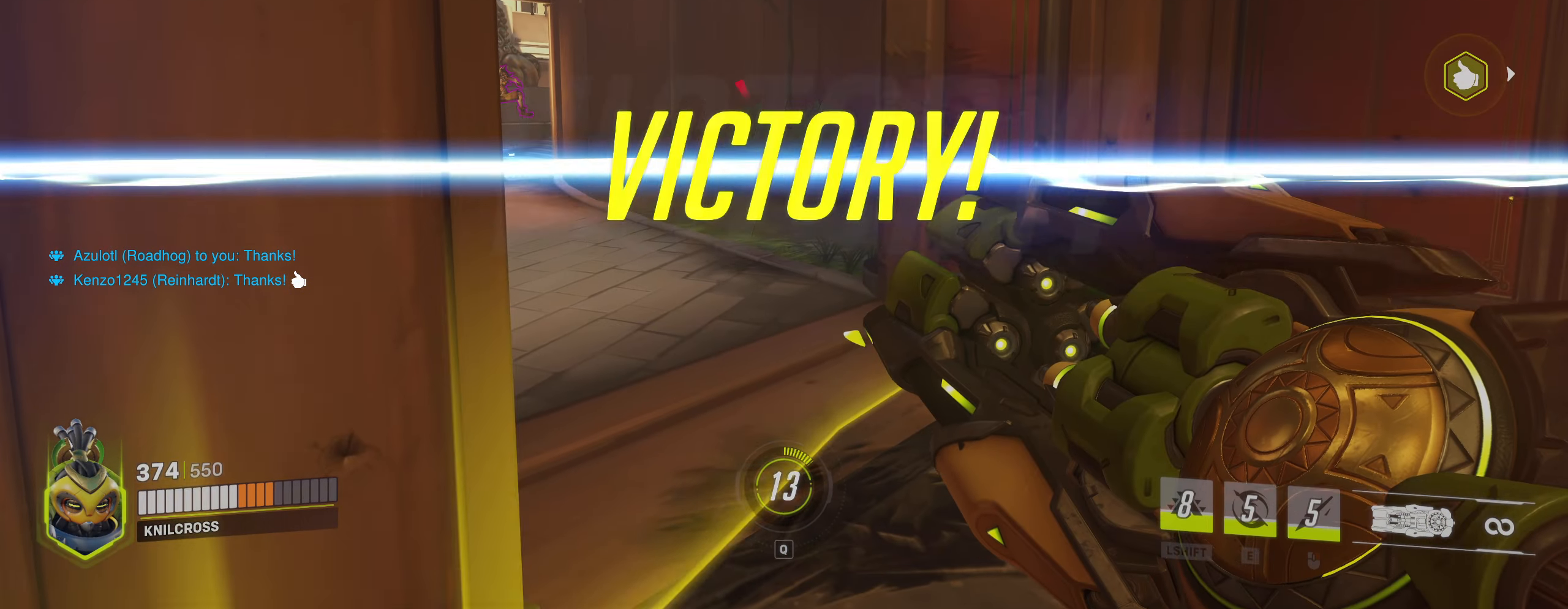
{"keys": [], "mouse": [], "events": []}
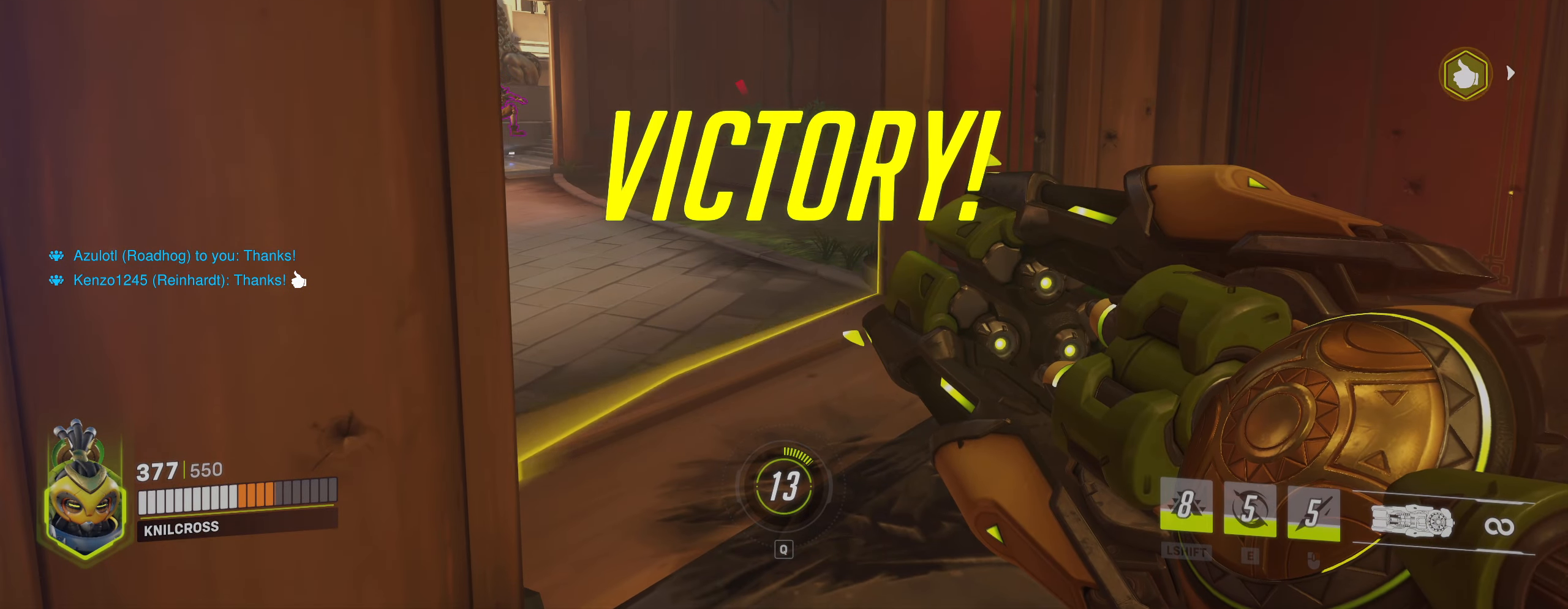
{"keys": [], "mouse": [], "events": []}
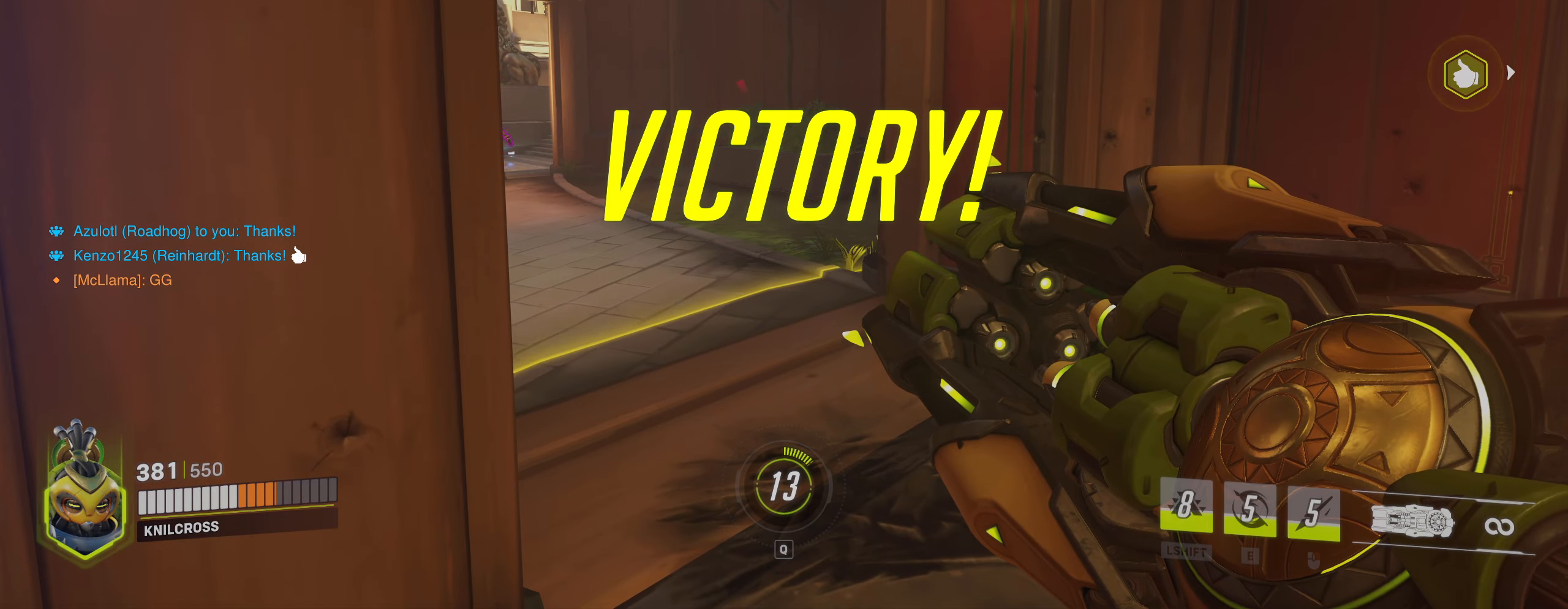
{"keys": [], "mouse": [], "events": []}
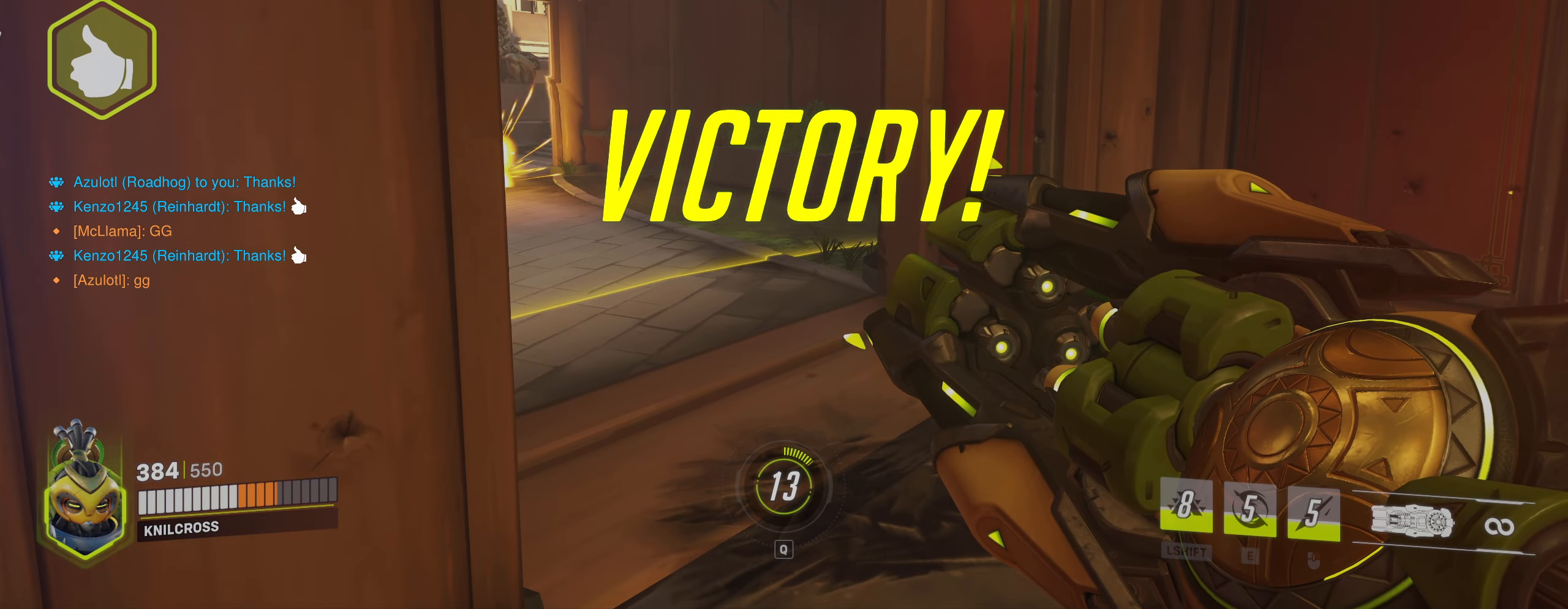
{"keys": [], "mouse": [], "events": []}
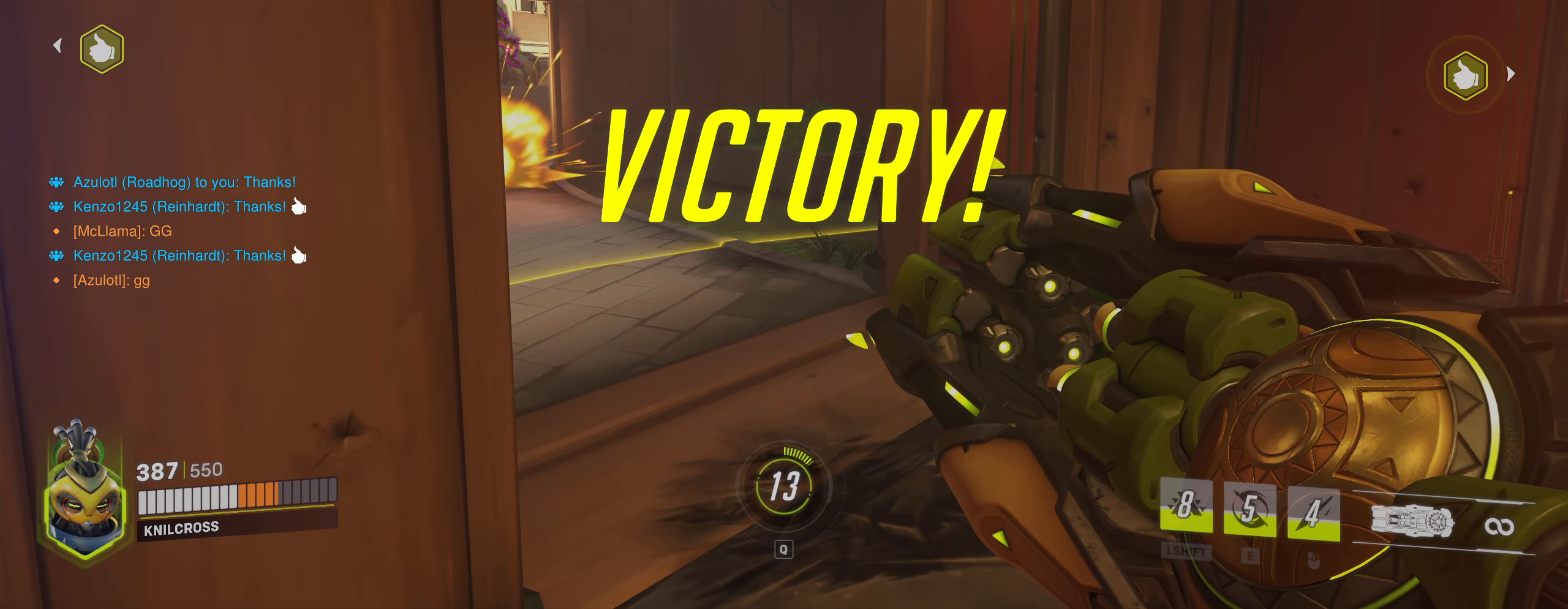
{"keys": [], "mouse": [], "events": []}
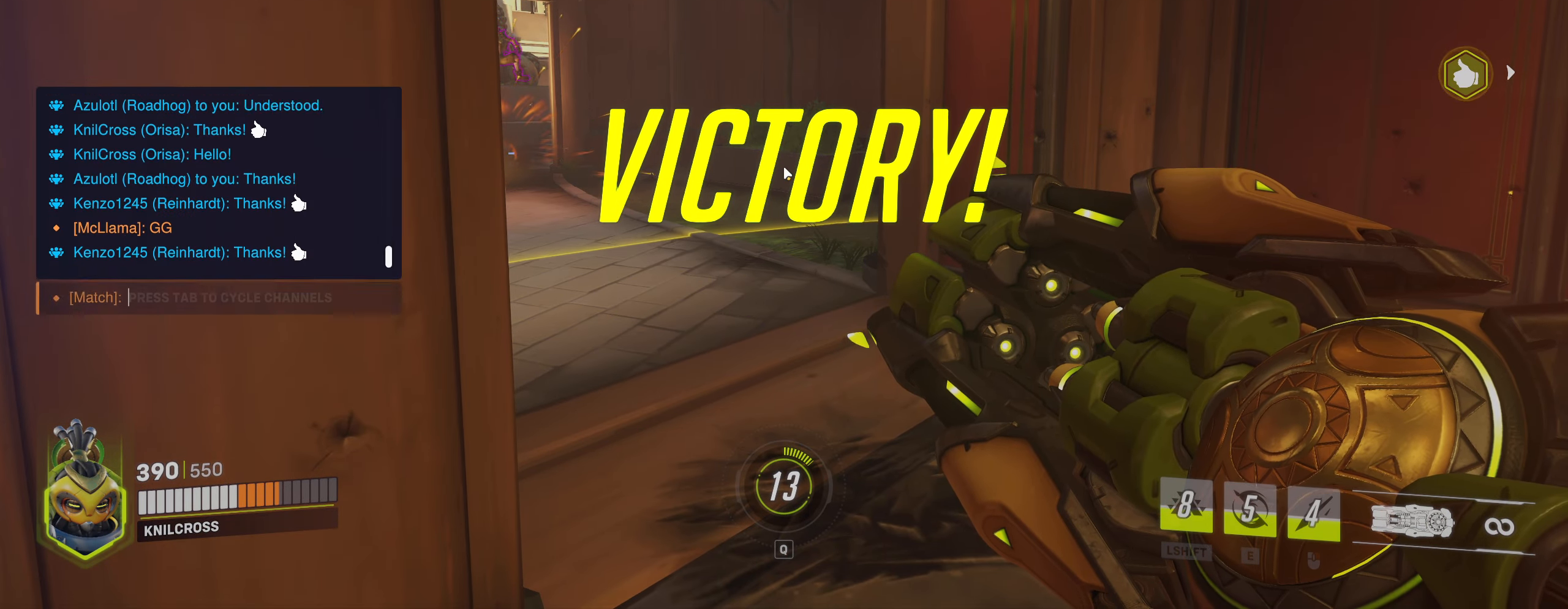
{"keys": [], "mouse": [], "events": []}
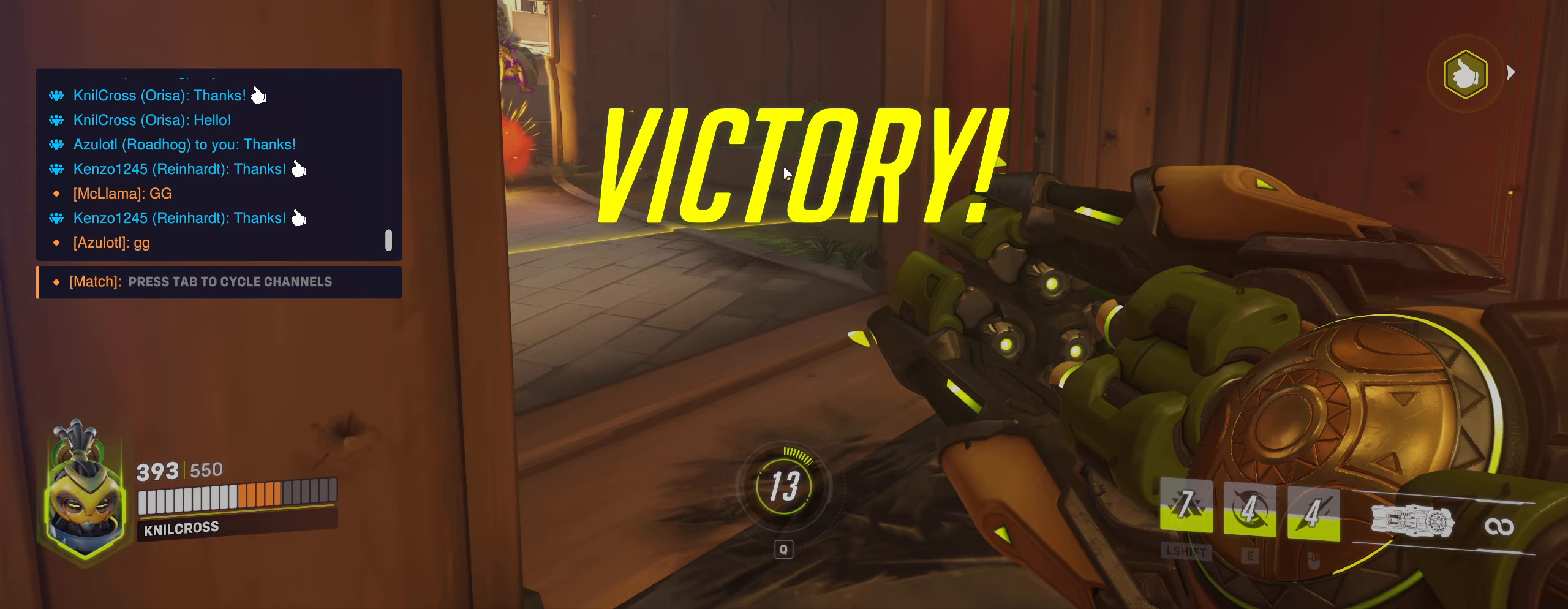
{"keys": [], "mouse": [], "events": []}
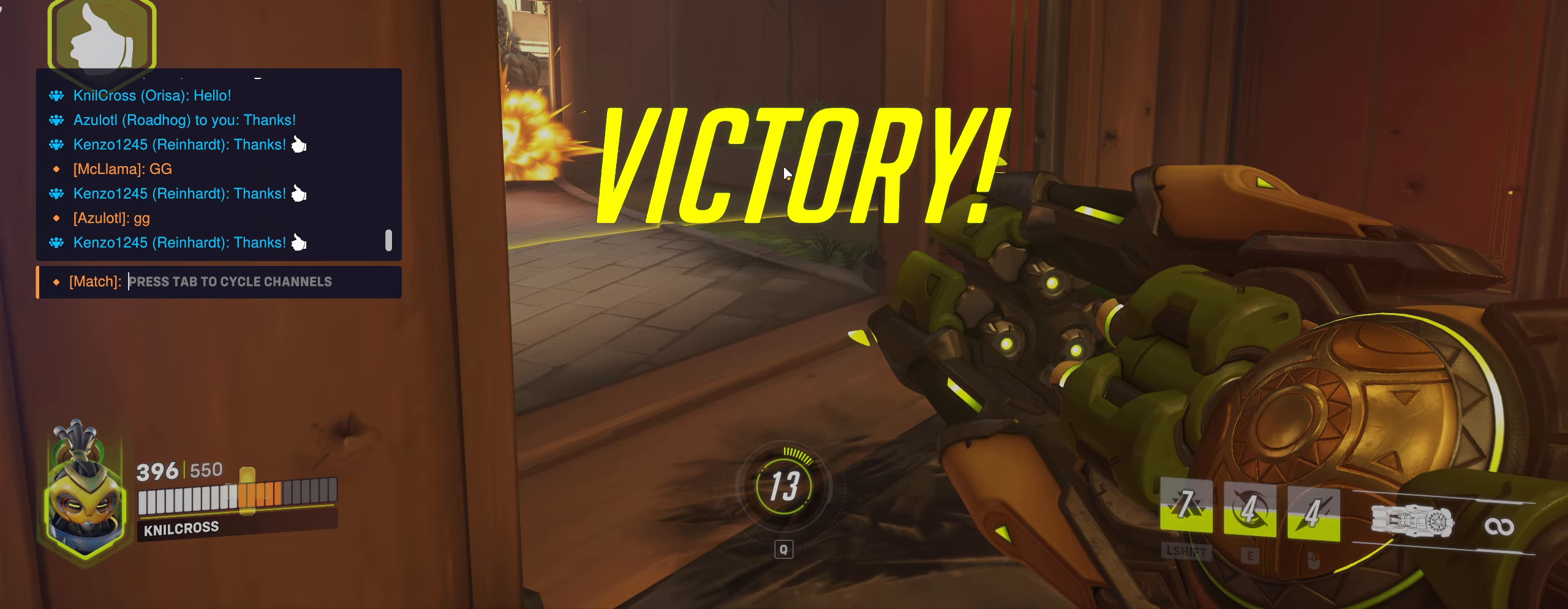
{"keys": ["ctrl"], "mouse": [], "events": [[484, "ctrl", "down"]]}
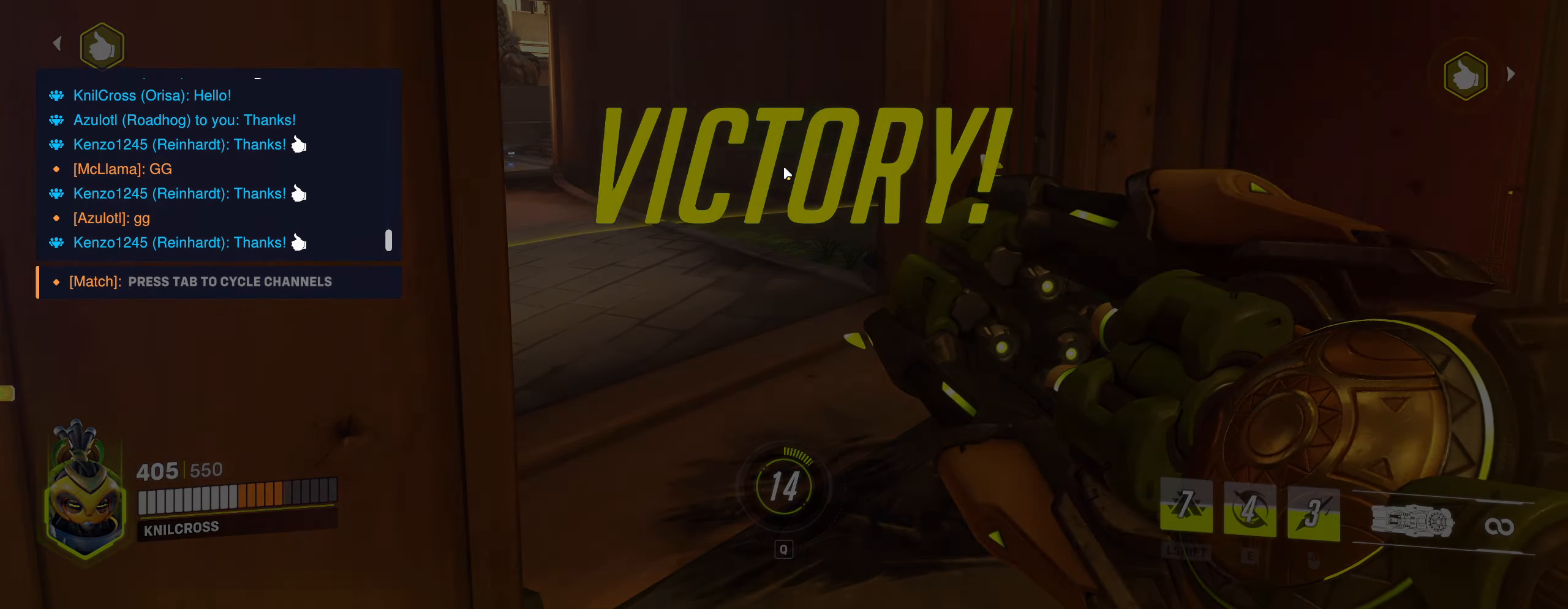
{"keys": ["ctrl"], "mouse": [], "events": []}
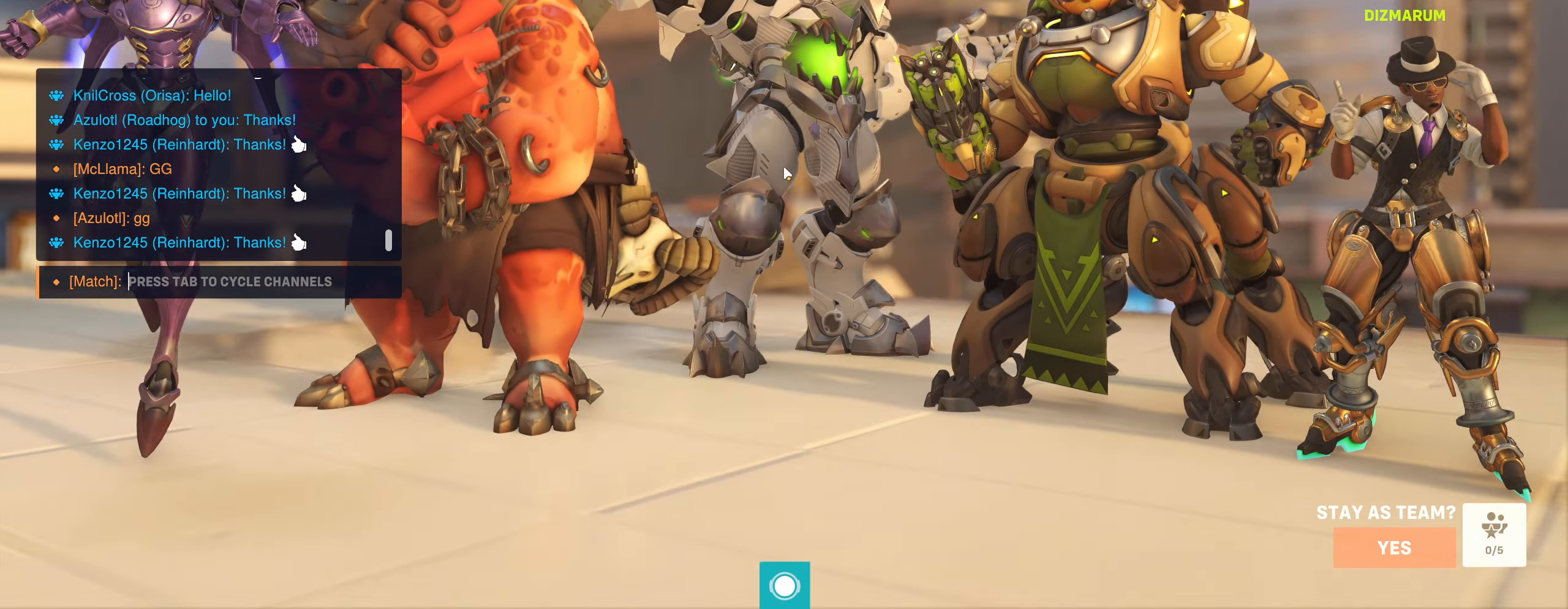
{"keys": [], "mouse": [], "events": [[334, "ctrl", "up"]]}
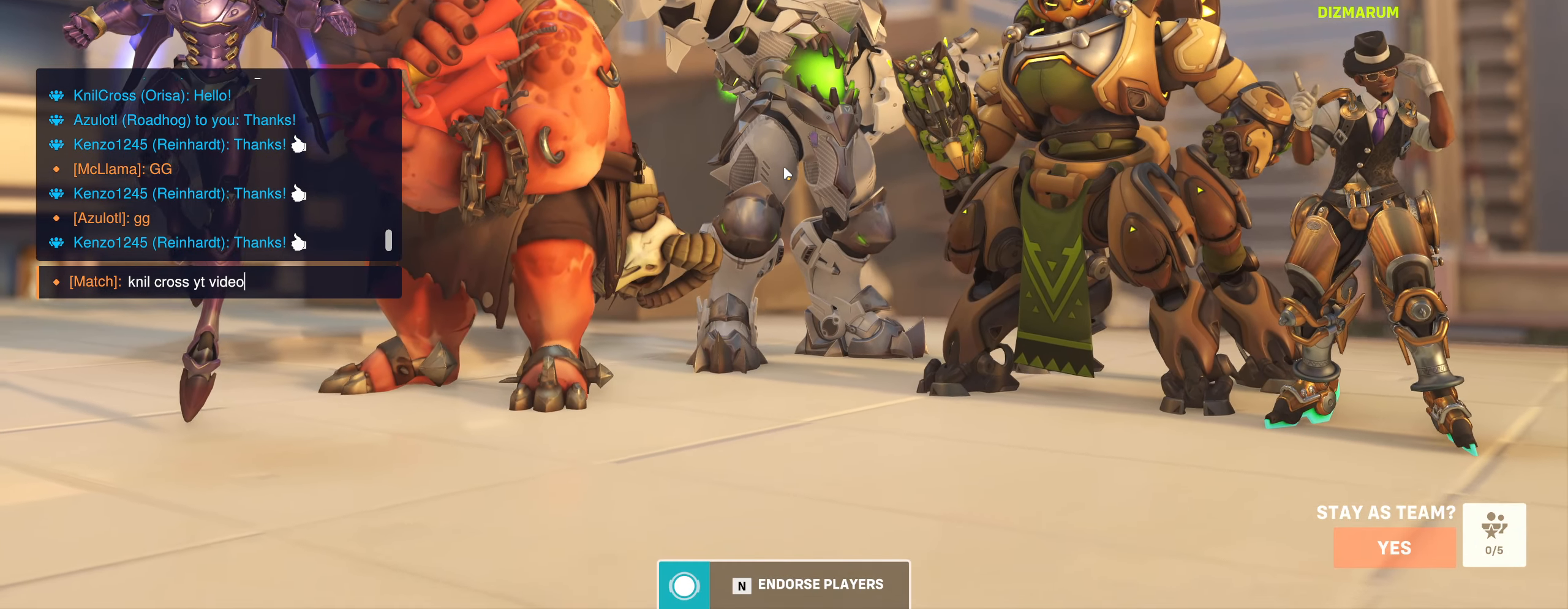
{"keys": [], "mouse": [], "events": [[284, "space", "down"], [434, "space", "up"]]}
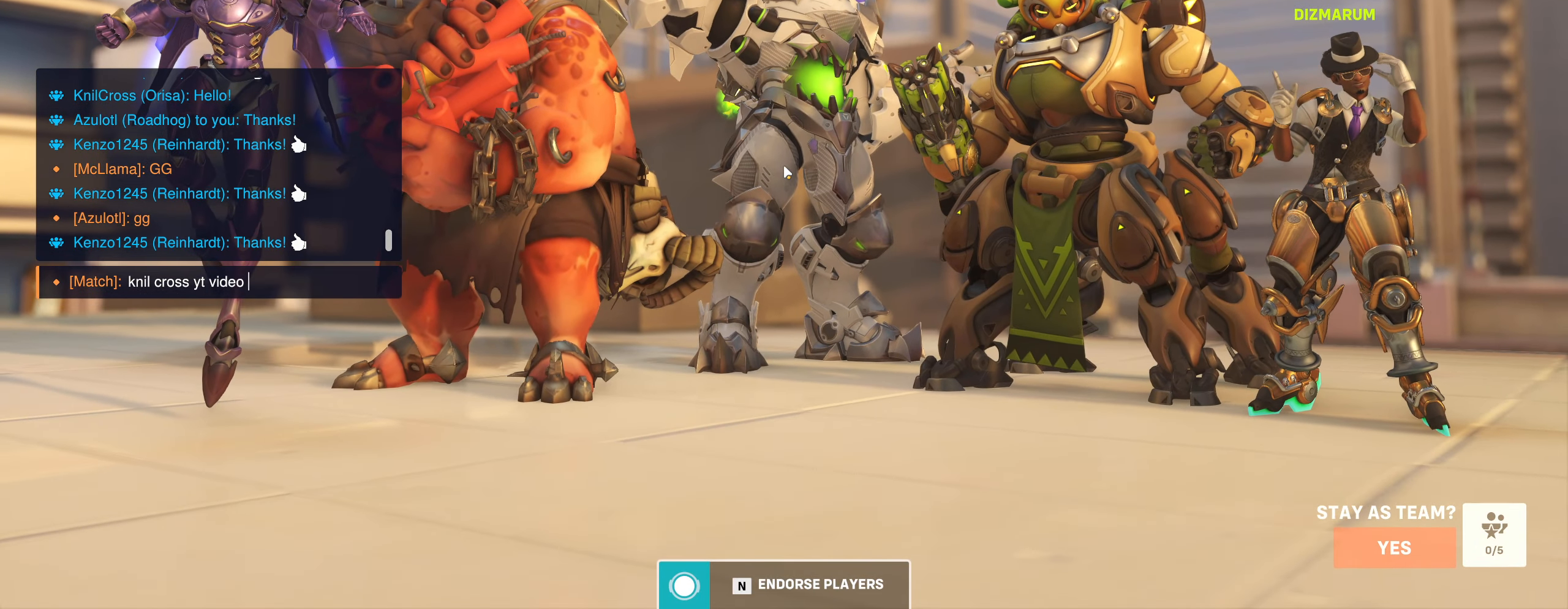
{"keys": [], "mouse": [], "events": []}
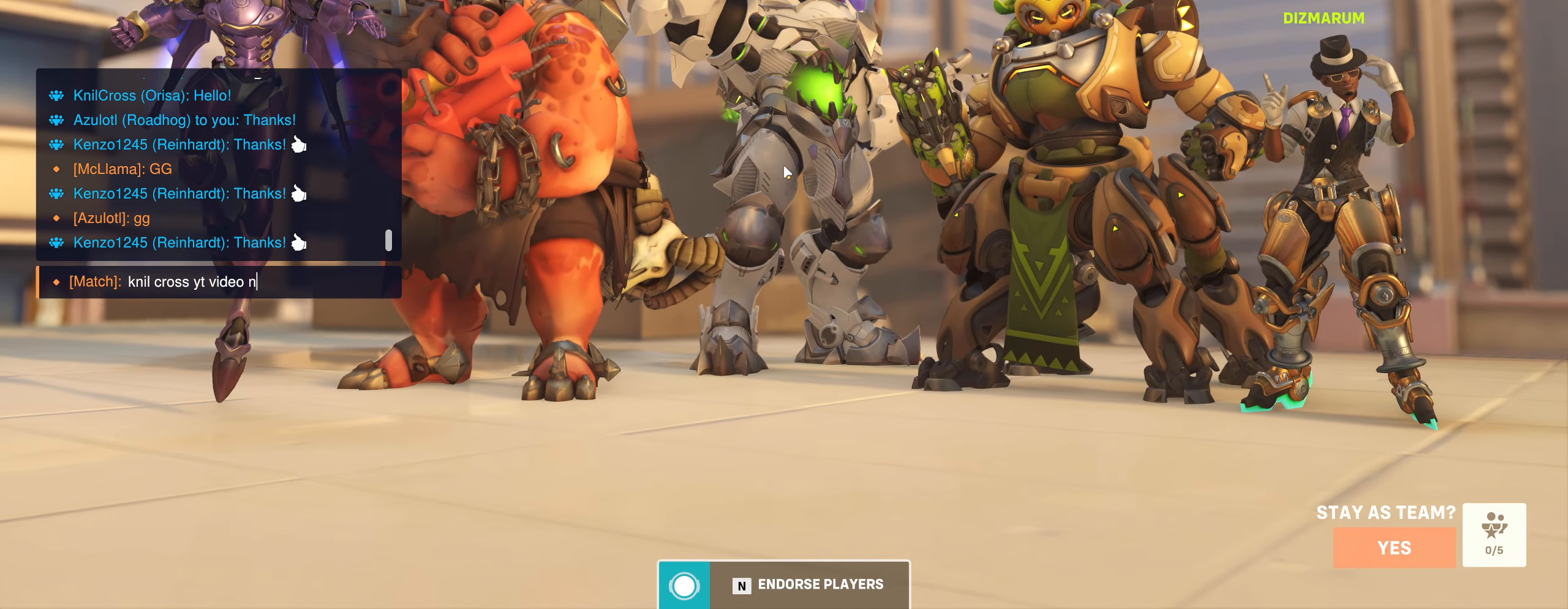
{"keys": [], "mouse": [], "events": []}
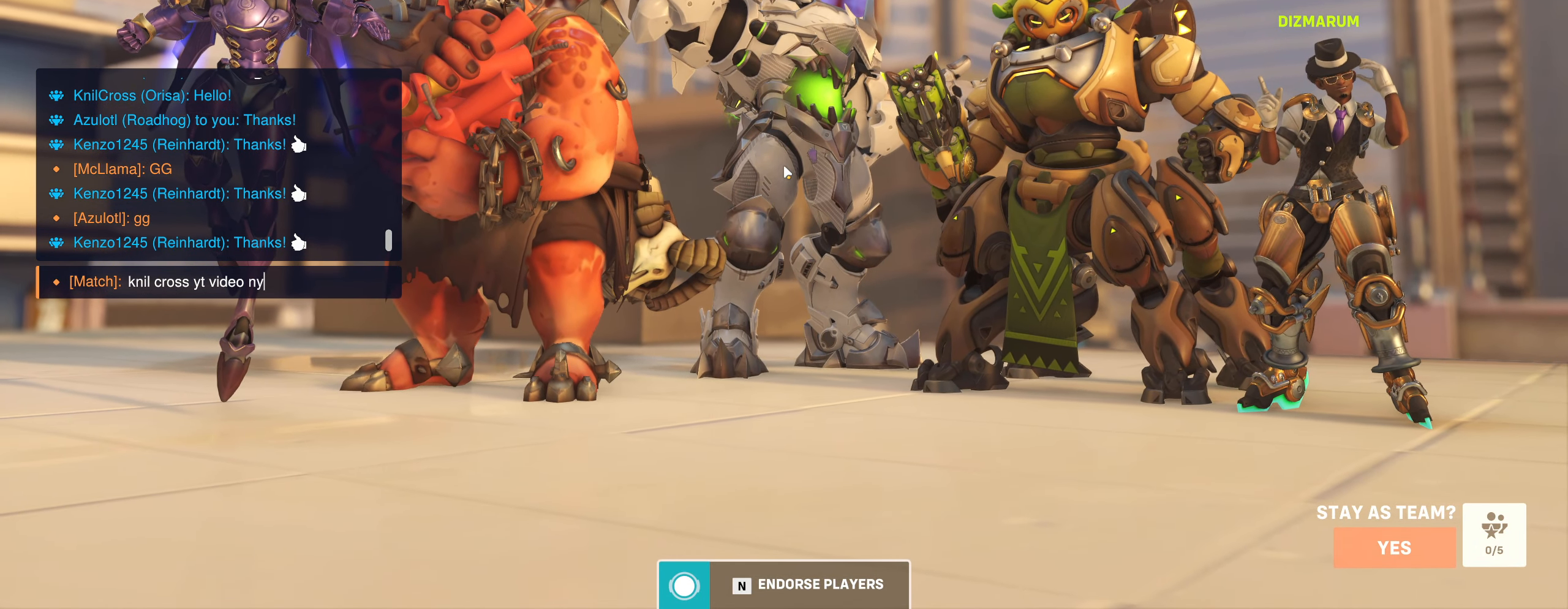
{"keys": [], "mouse": [], "events": [[67, "a", "down"], [167, "a", "up"]]}